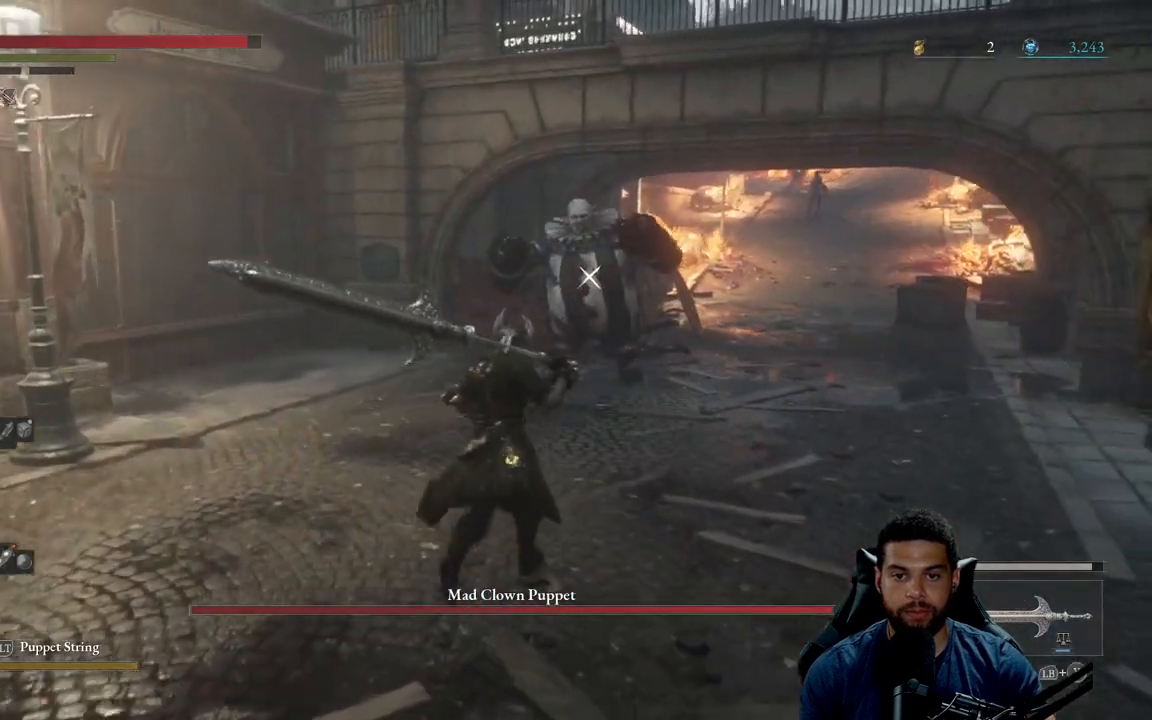
Gameplay with a controller (Xbox layout); each line is a JSON object with the inputs held at the frame after it. "events" lists button and stick changes between this image and that frame as [ms after this image, input, new state], when the widget could be followed in between.
{"buttons": [], "left_stick": "down-left", "right_stick": "center", "events": [[483, "left_stick", "down-left"]]}
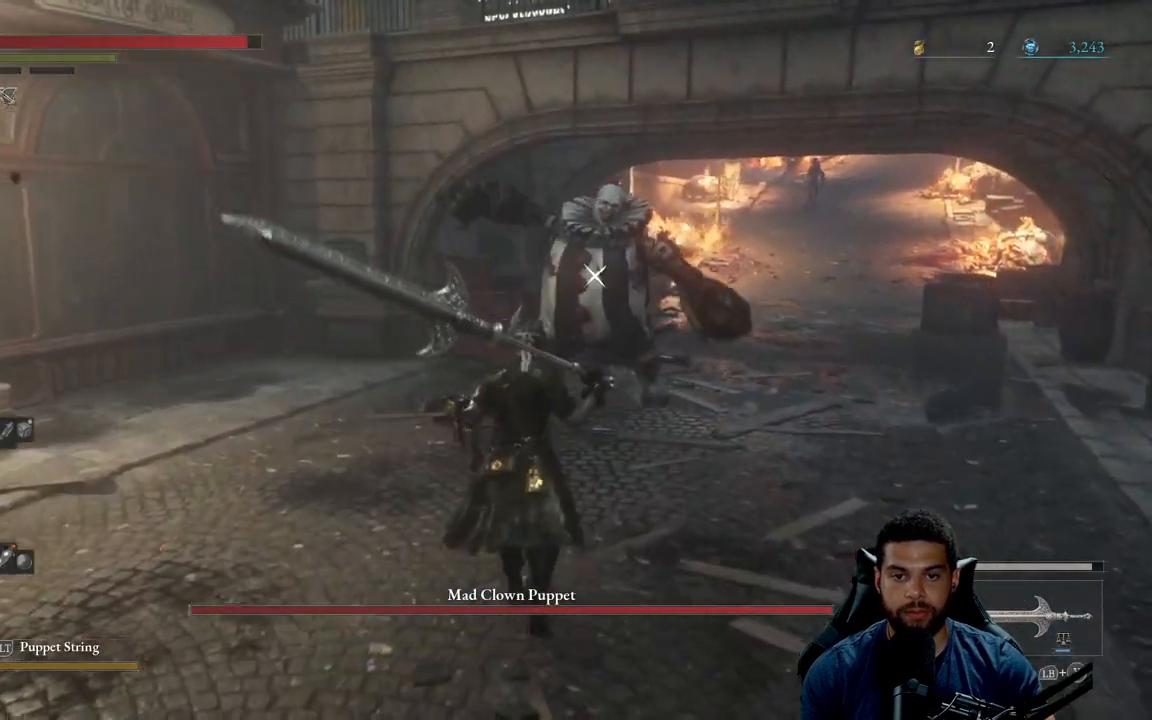
{"buttons": [], "left_stick": "down", "right_stick": "center", "events": [[200, "left_stick", "down"]]}
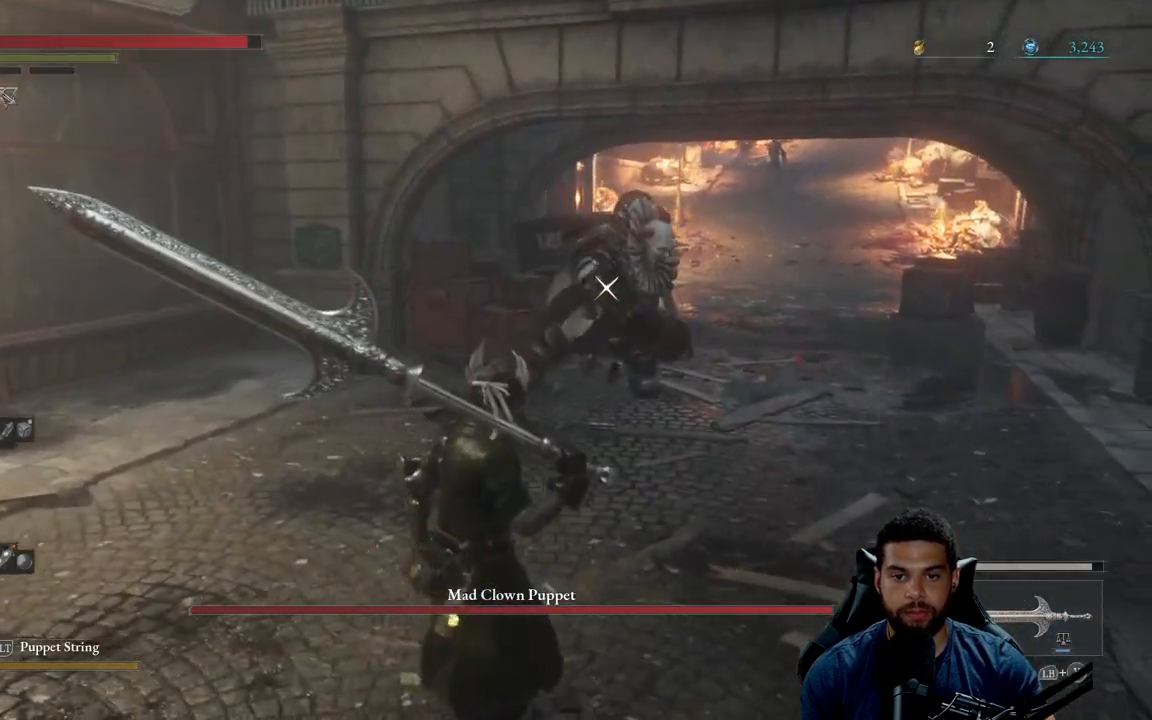
{"buttons": [], "left_stick": "down-right", "right_stick": "center", "events": [[167, "left_stick", "up-right"], [333, "left_stick", "down-right"]]}
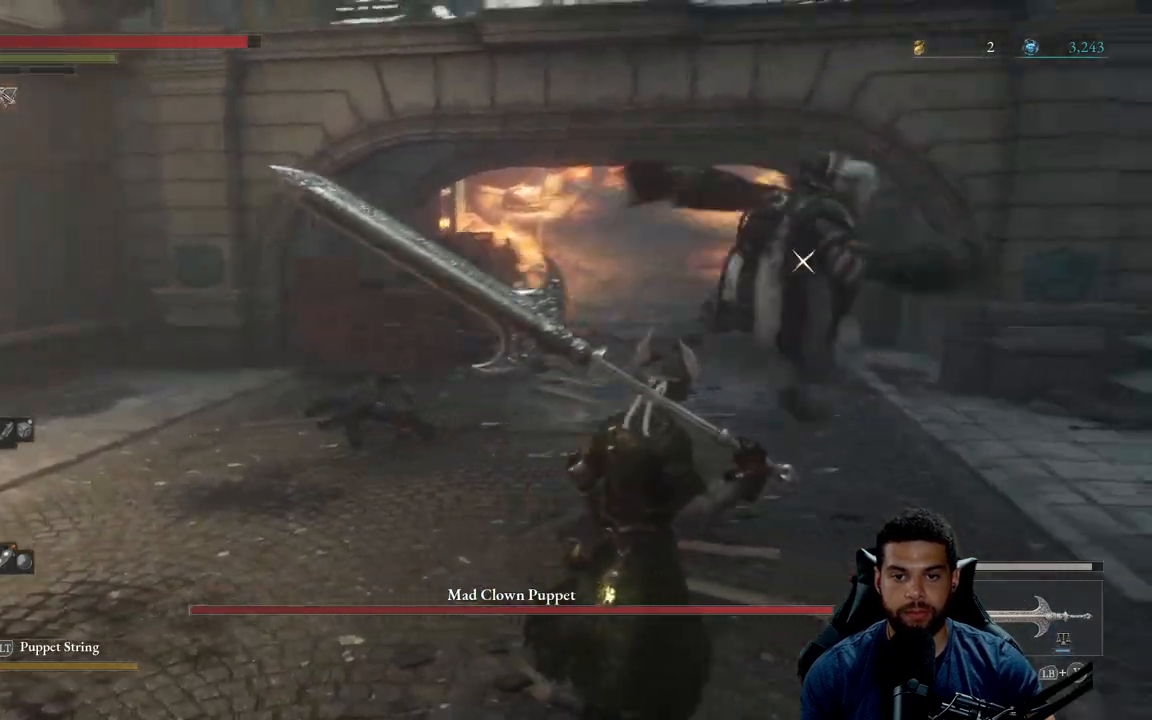
{"buttons": [], "left_stick": "down-left", "right_stick": "center", "events": [[150, "left_stick", "down"], [483, "left_stick", "down-left"]]}
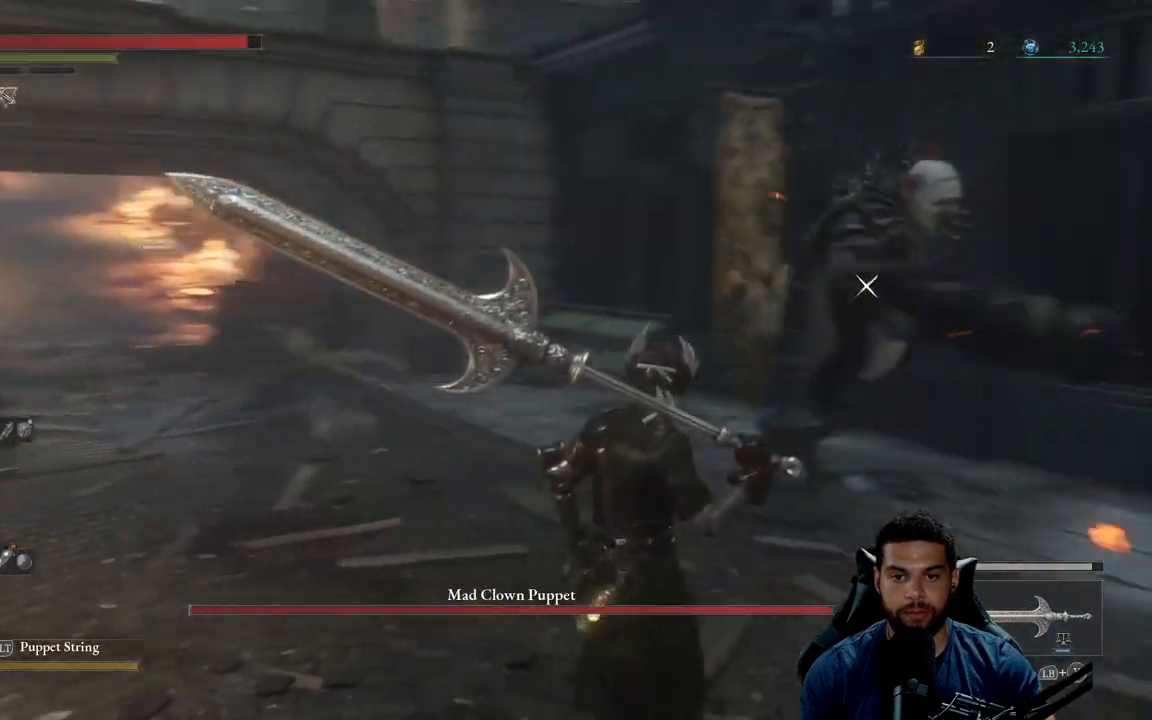
{"buttons": [], "left_stick": "down", "right_stick": "center", "events": [[317, "left_stick", "down"]]}
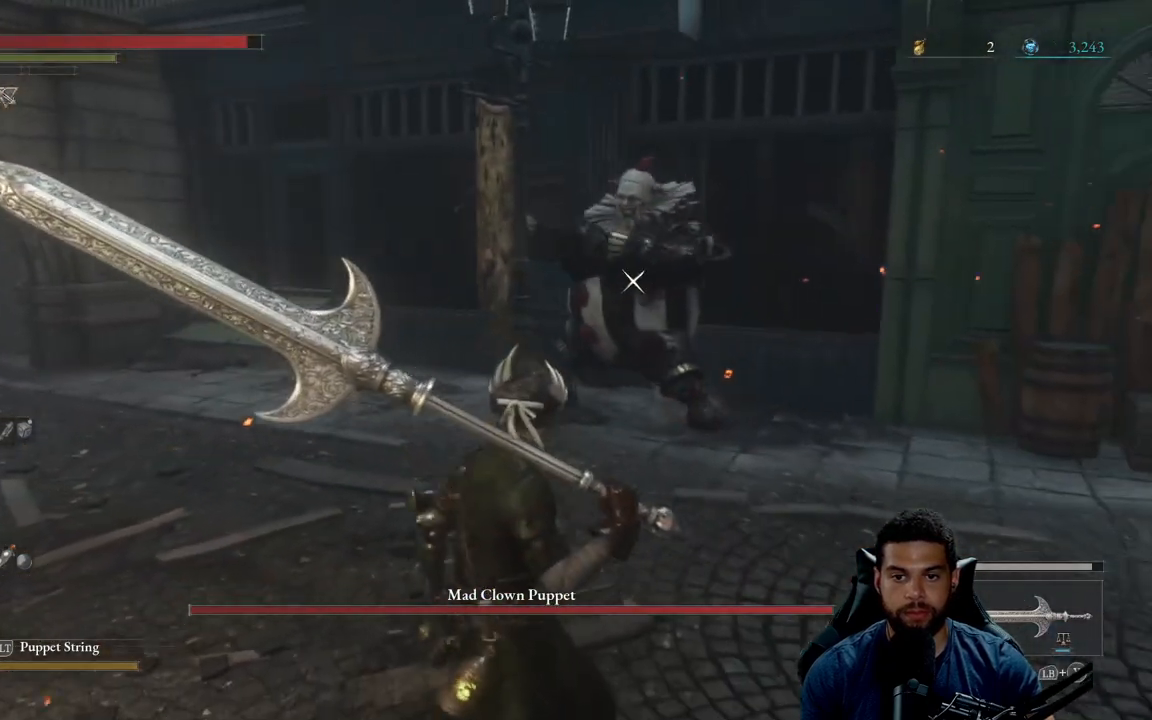
{"buttons": [], "left_stick": "up-right", "right_stick": "center", "events": [[50, "left_stick", "right"], [117, "left_stick", "up-right"]]}
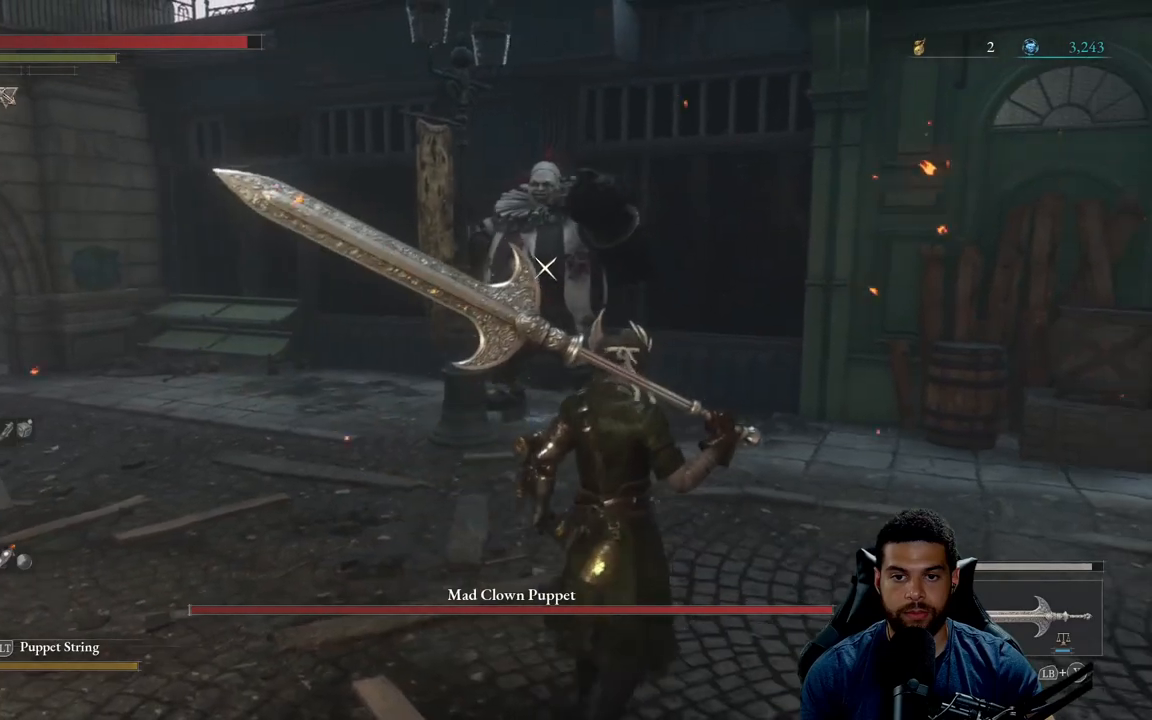
{"buttons": [], "left_stick": "down-right", "right_stick": "center", "events": [[433, "left_stick", "down-right"]]}
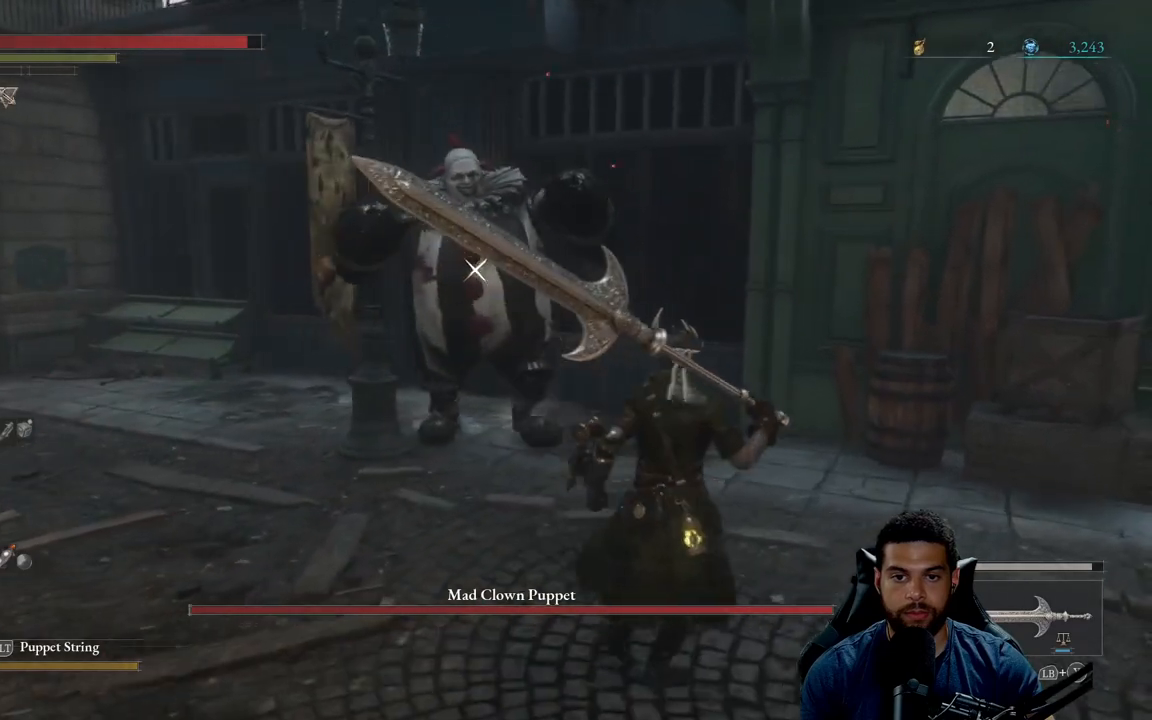
{"buttons": [], "left_stick": "down-left", "right_stick": "center", "events": [[233, "left_stick", "up"], [367, "left_stick", "down-left"]]}
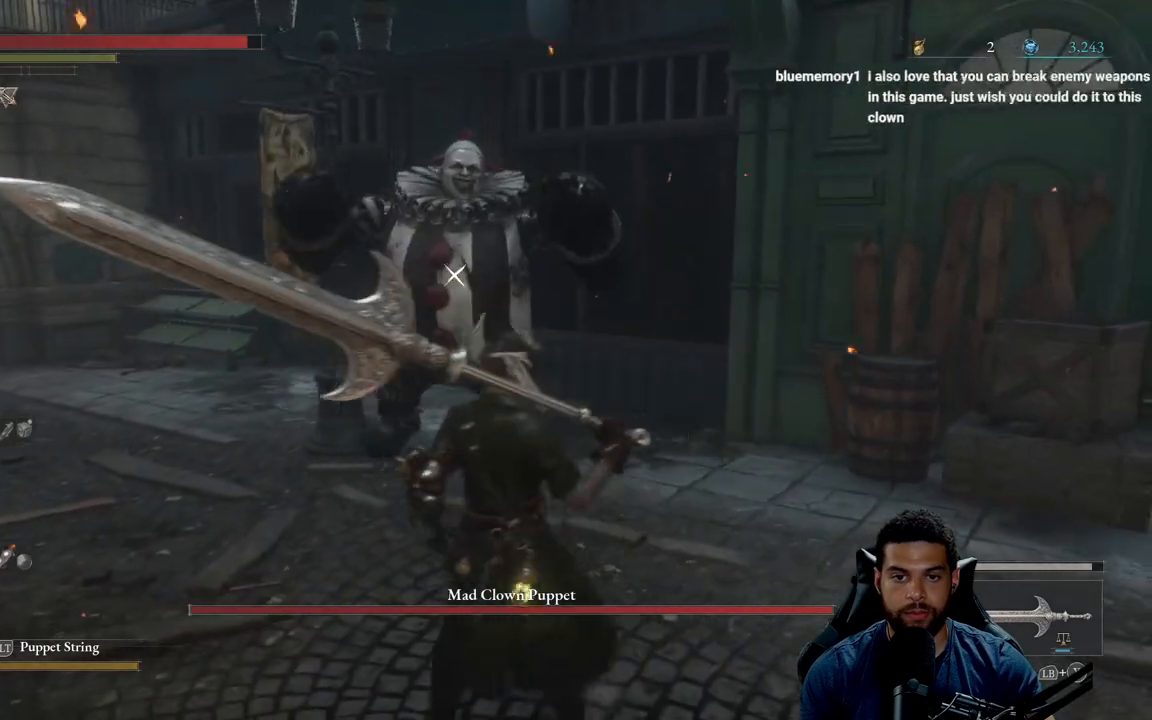
{"buttons": [], "left_stick": "down", "right_stick": "center", "events": [[133, "left_stick", "left"], [317, "left_stick", "down"]]}
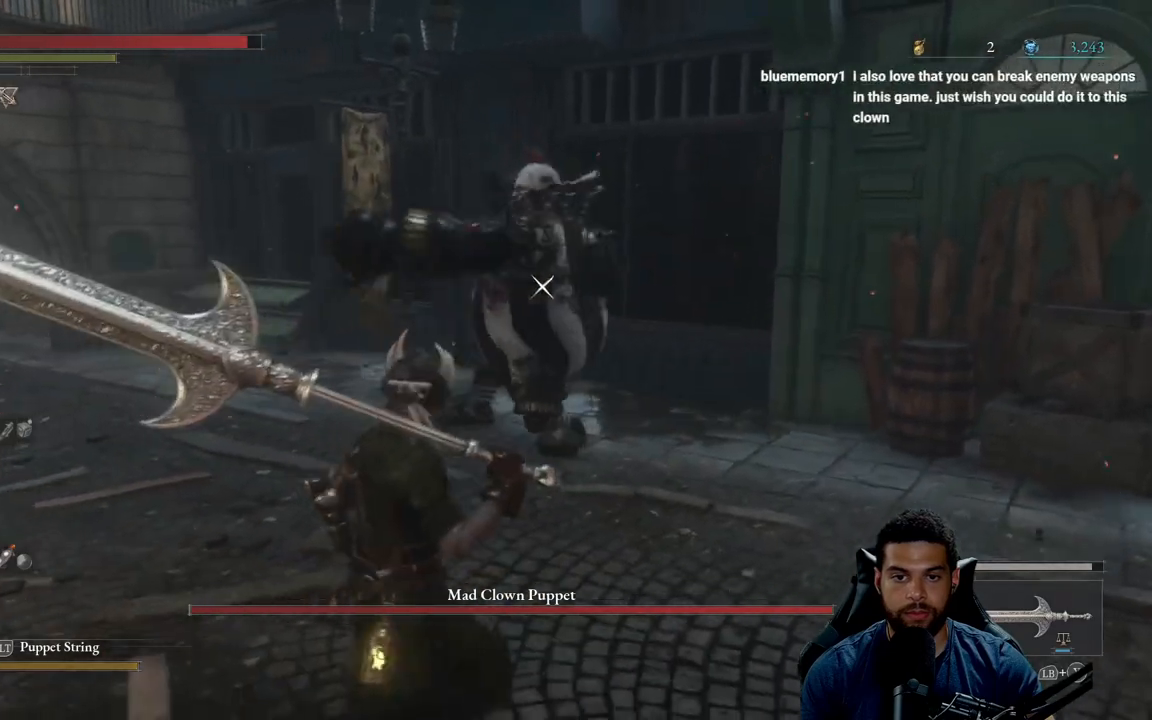
{"buttons": [], "left_stick": "up-right", "right_stick": "center", "events": [[100, "left_stick", "down-right"], [250, "left_stick", "right"], [450, "left_stick", "up-right"]]}
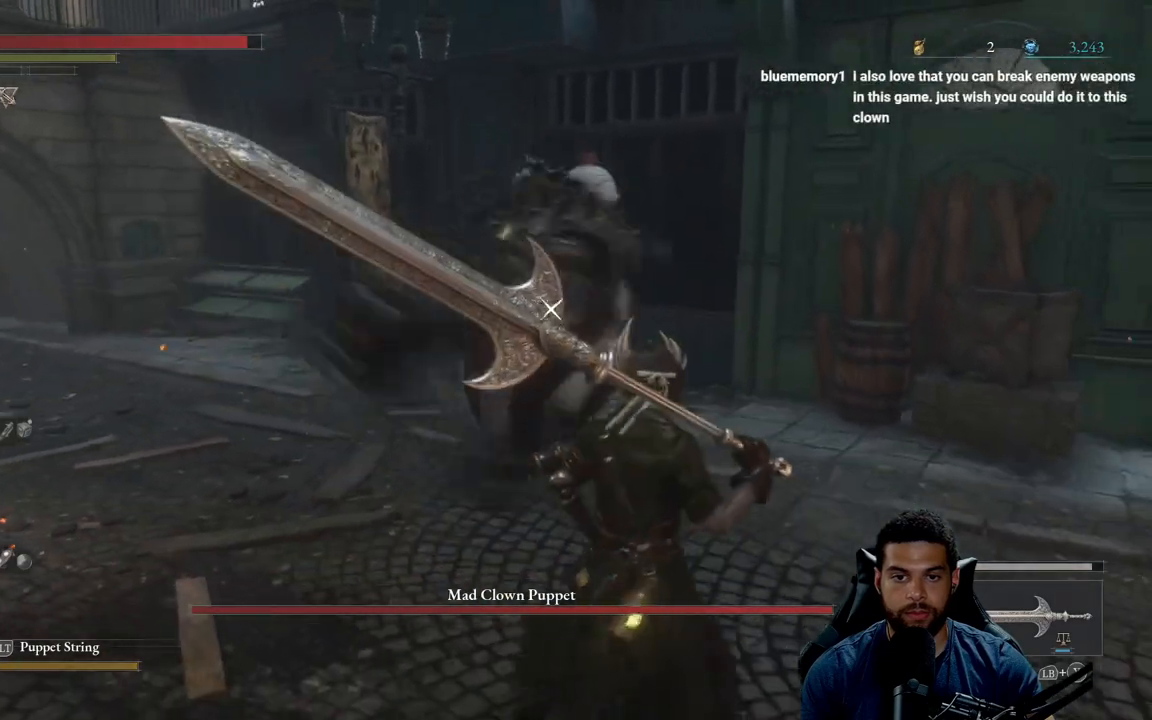
{"buttons": [], "left_stick": "center", "right_stick": "center", "events": [[150, "left_stick", "center"], [200, "L1", "down"], [333, "L1", "up"]]}
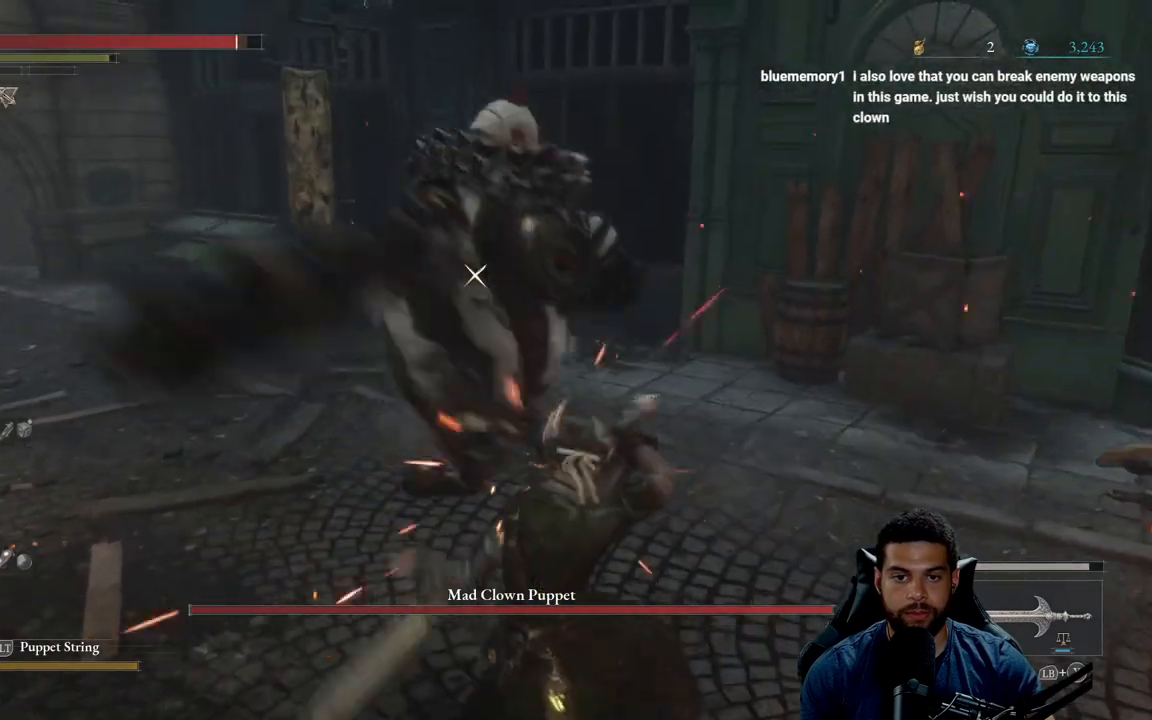
{"buttons": ["L1"], "left_stick": "center", "right_stick": "center", "events": [[467, "L1", "down"]]}
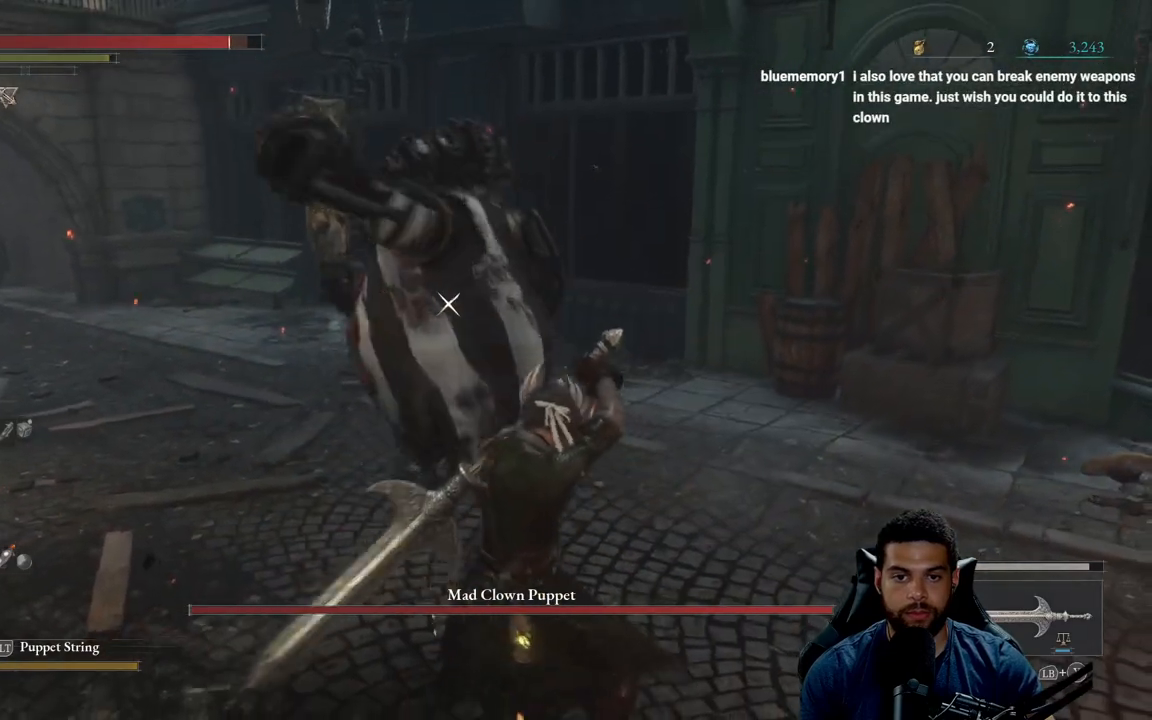
{"buttons": [], "left_stick": "center", "right_stick": "center", "events": [[100, "L1", "up"]]}
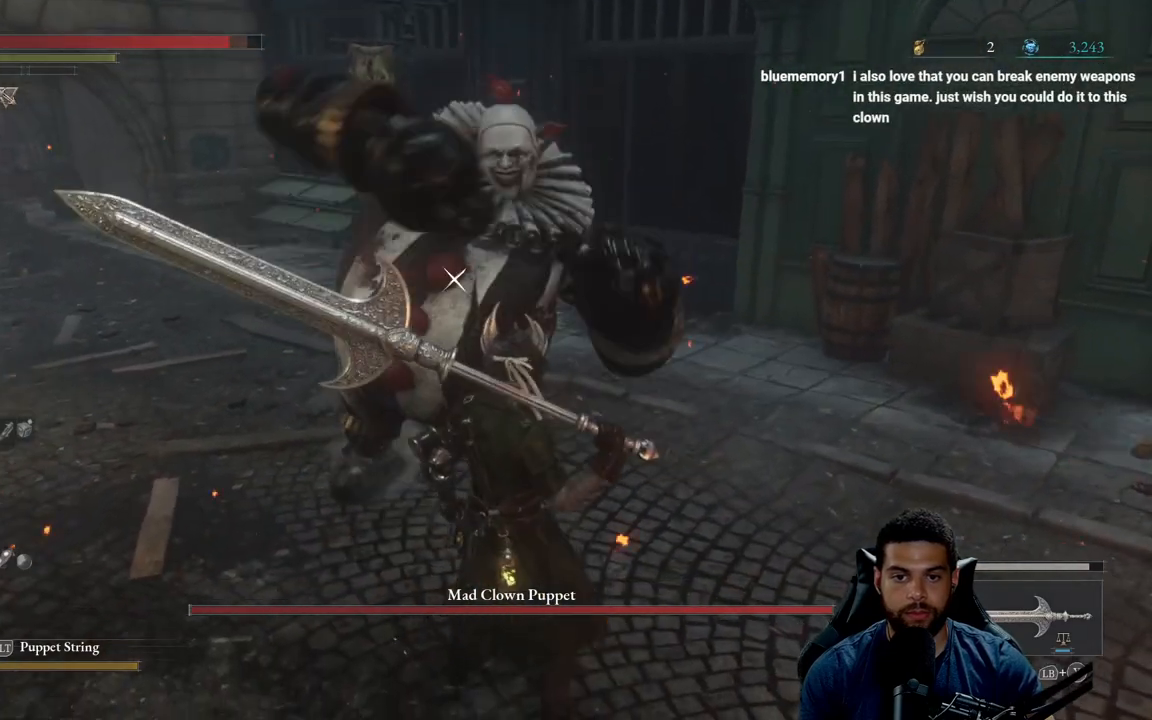
{"buttons": [], "left_stick": "center", "right_stick": "center", "events": []}
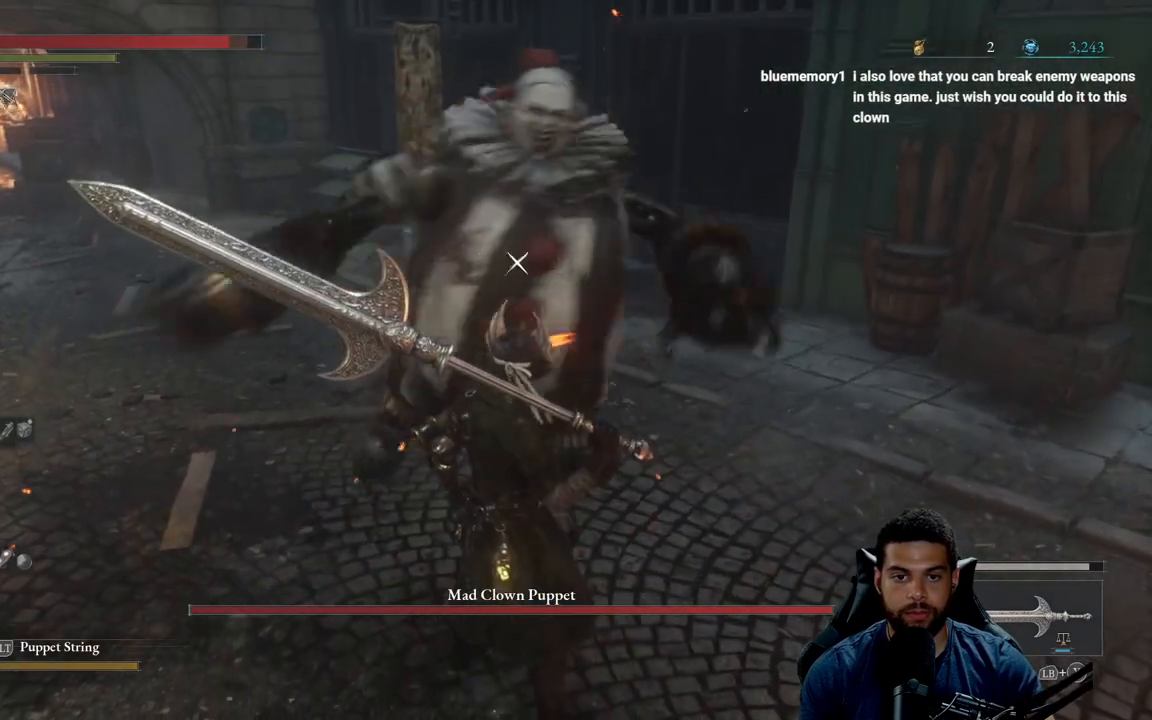
{"buttons": [], "left_stick": "center", "right_stick": "center", "events": []}
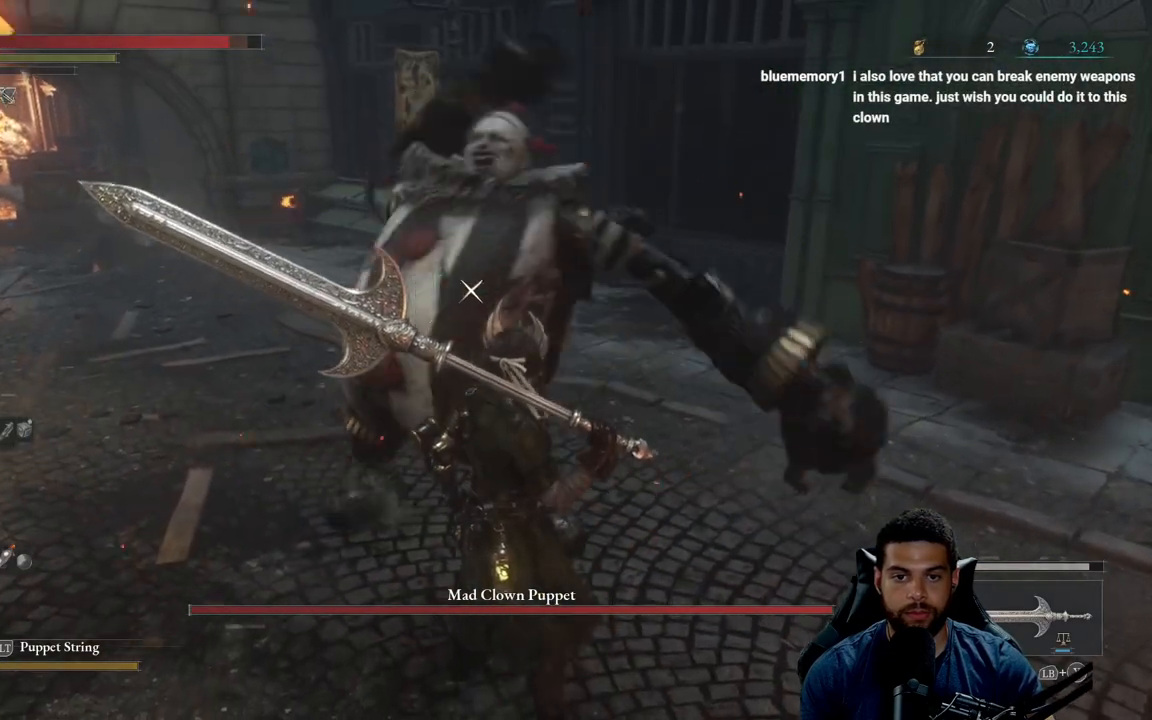
{"buttons": [], "left_stick": "center", "right_stick": "center", "events": [[133, "L1", "down"], [317, "L1", "up"]]}
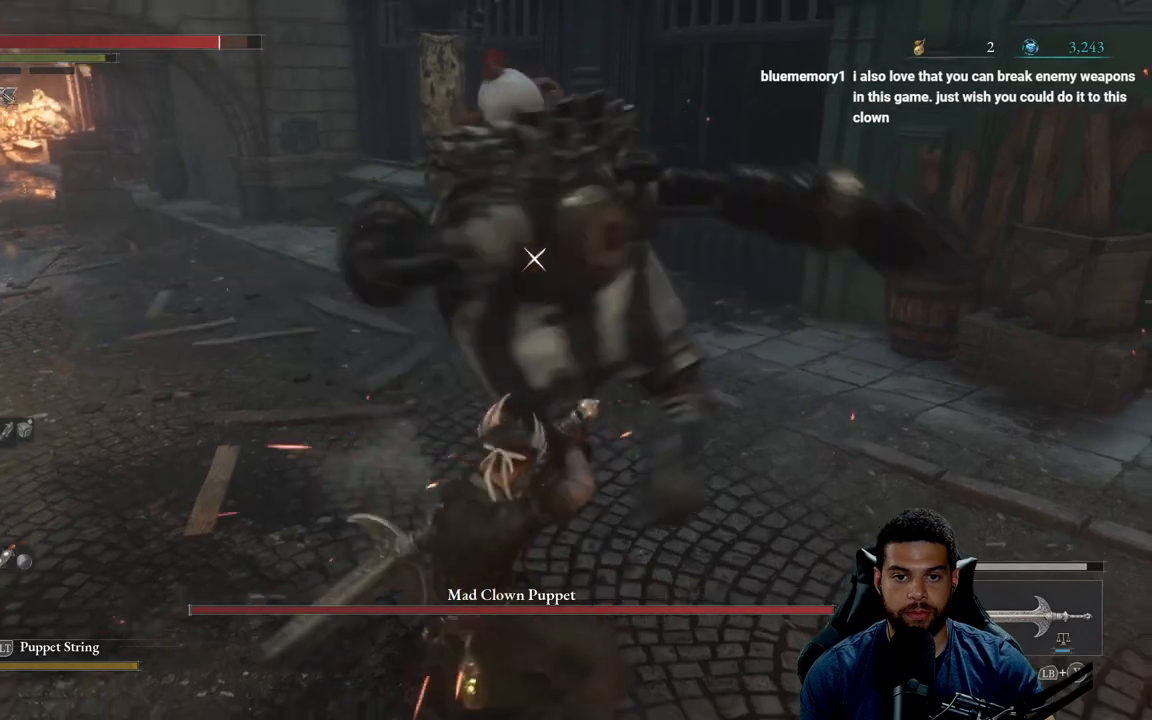
{"buttons": [], "left_stick": "center", "right_stick": "center", "events": [[167, "left_stick", "down"], [267, "L1", "down"], [333, "left_stick", "center"], [383, "L1", "up"]]}
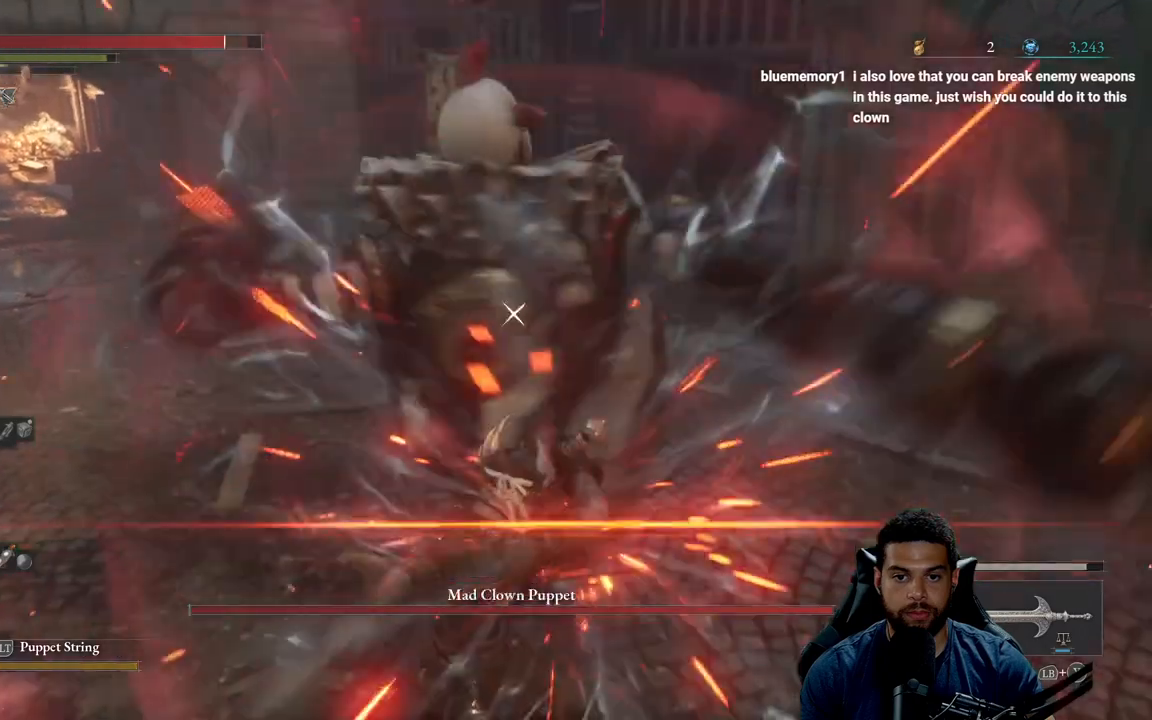
{"buttons": [], "left_stick": "center", "right_stick": "center", "events": [[250, "L1", "down"], [367, "L1", "up"]]}
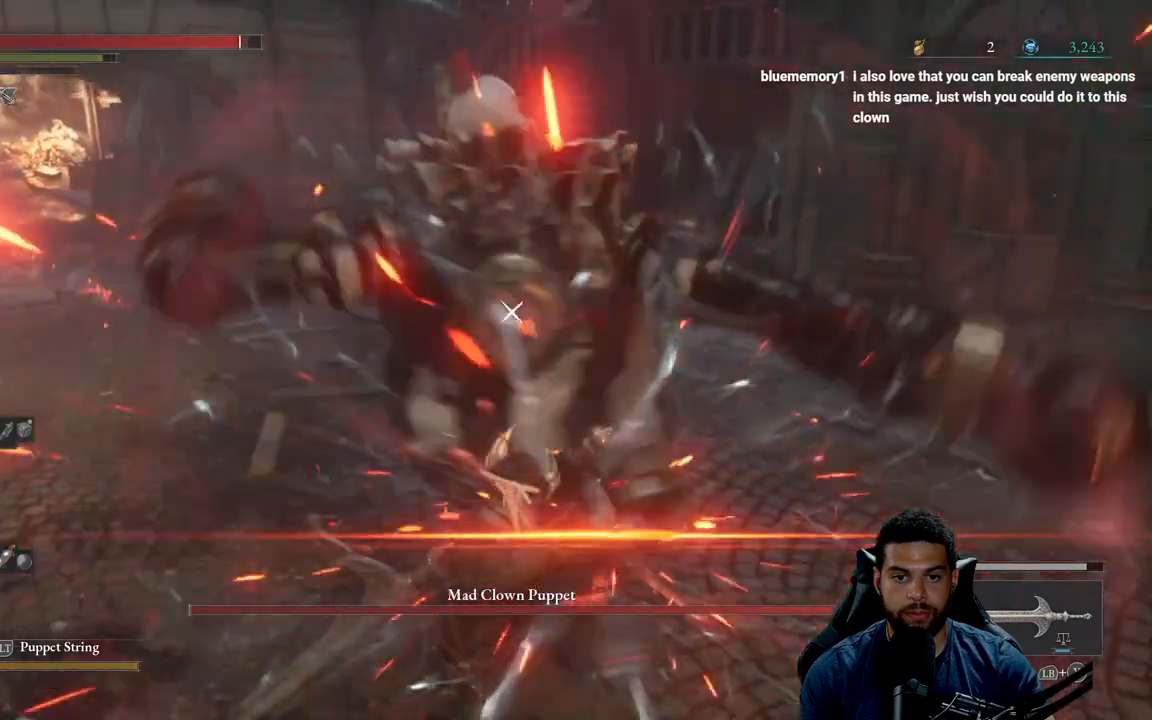
{"buttons": [], "left_stick": "center", "right_stick": "center", "events": [[250, "L1", "down"], [367, "L1", "up"]]}
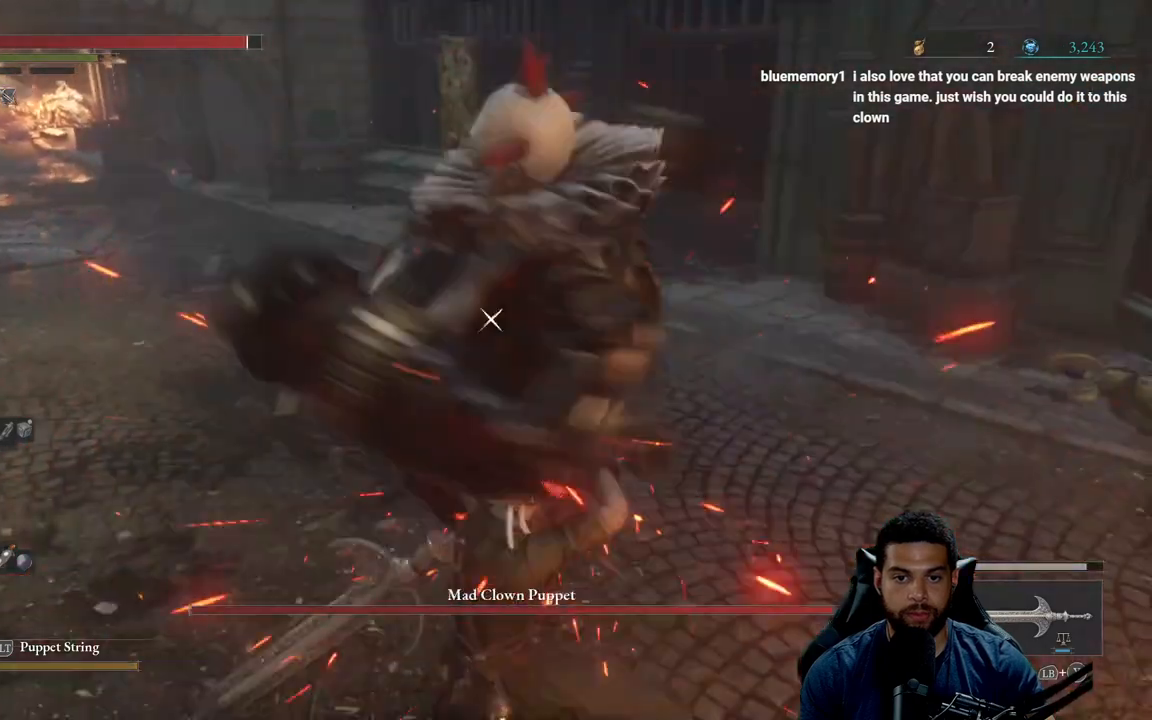
{"buttons": [], "left_stick": "center", "right_stick": "center", "events": [[217, "L1", "down"], [333, "L1", "up"]]}
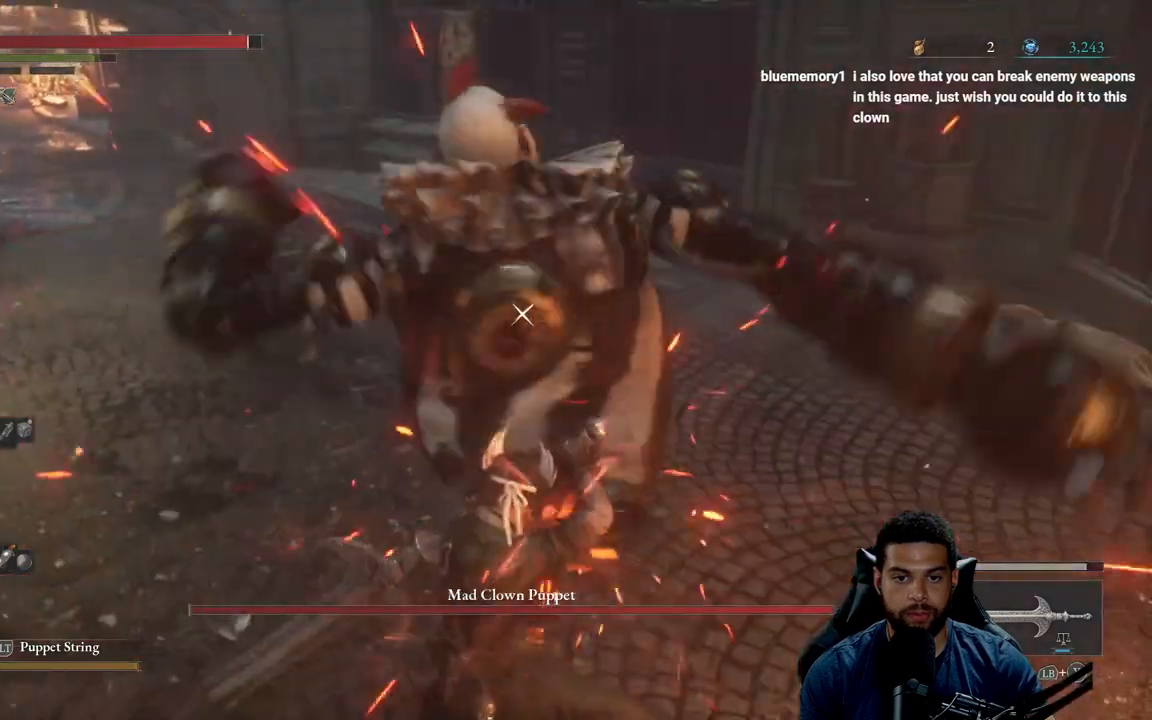
{"buttons": [], "left_stick": "center", "right_stick": "center", "events": [[400, "L1", "down"], [500, "L1", "up"]]}
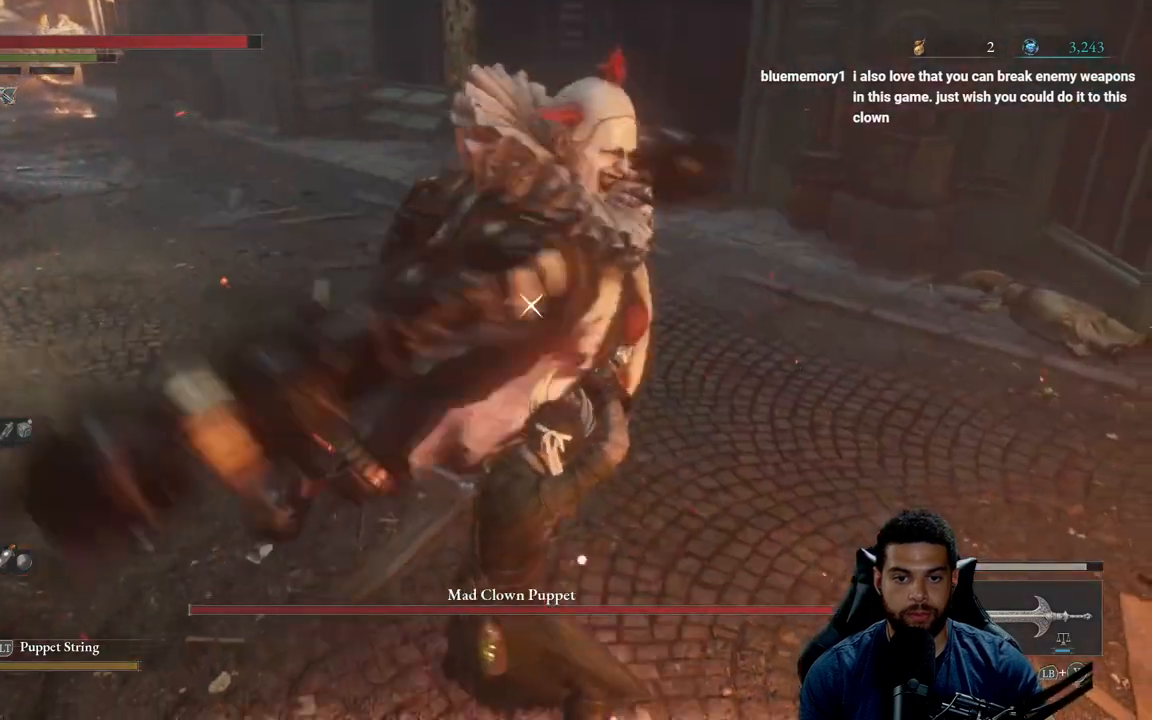
{"buttons": [], "left_stick": "center", "right_stick": "center", "events": []}
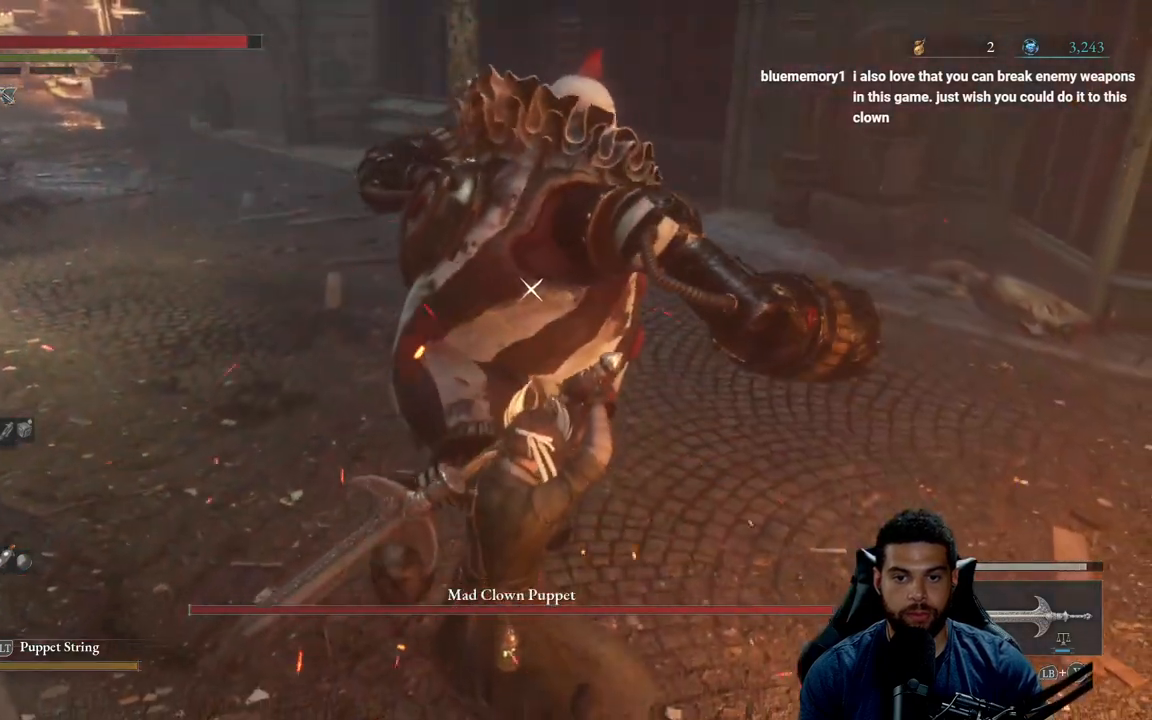
{"buttons": [], "left_stick": "center", "right_stick": "center", "events": []}
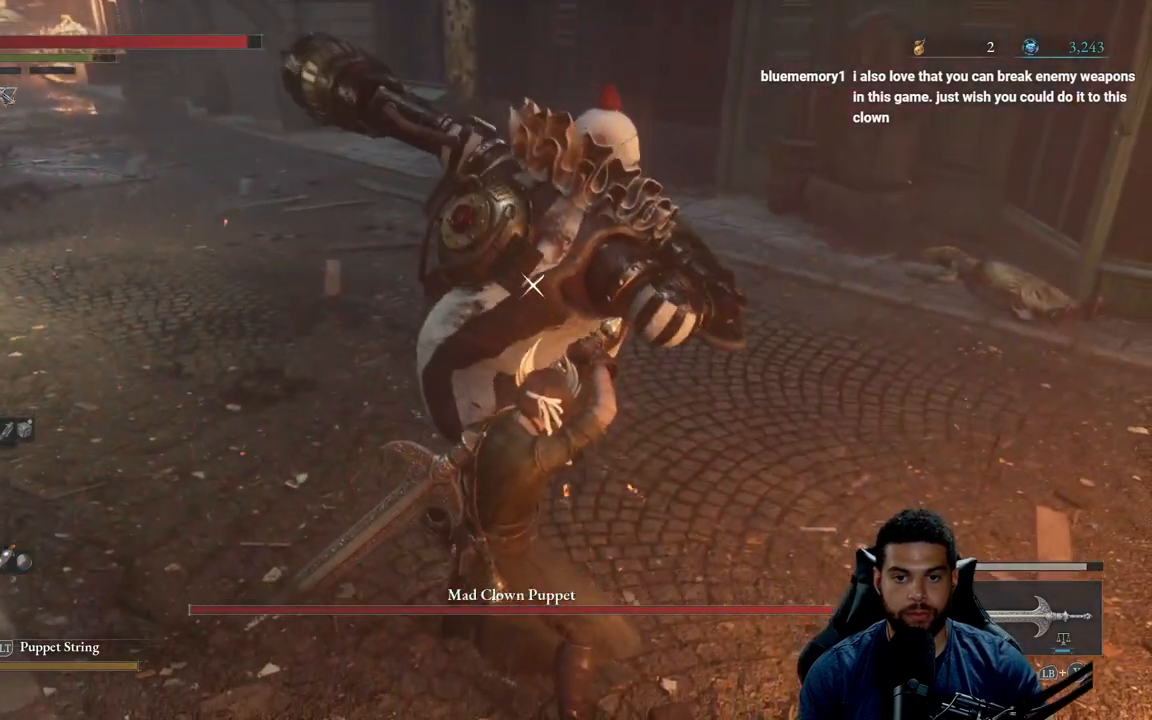
{"buttons": [], "left_stick": "center", "right_stick": "center", "events": [[250, "L1", "down"], [400, "L1", "up"]]}
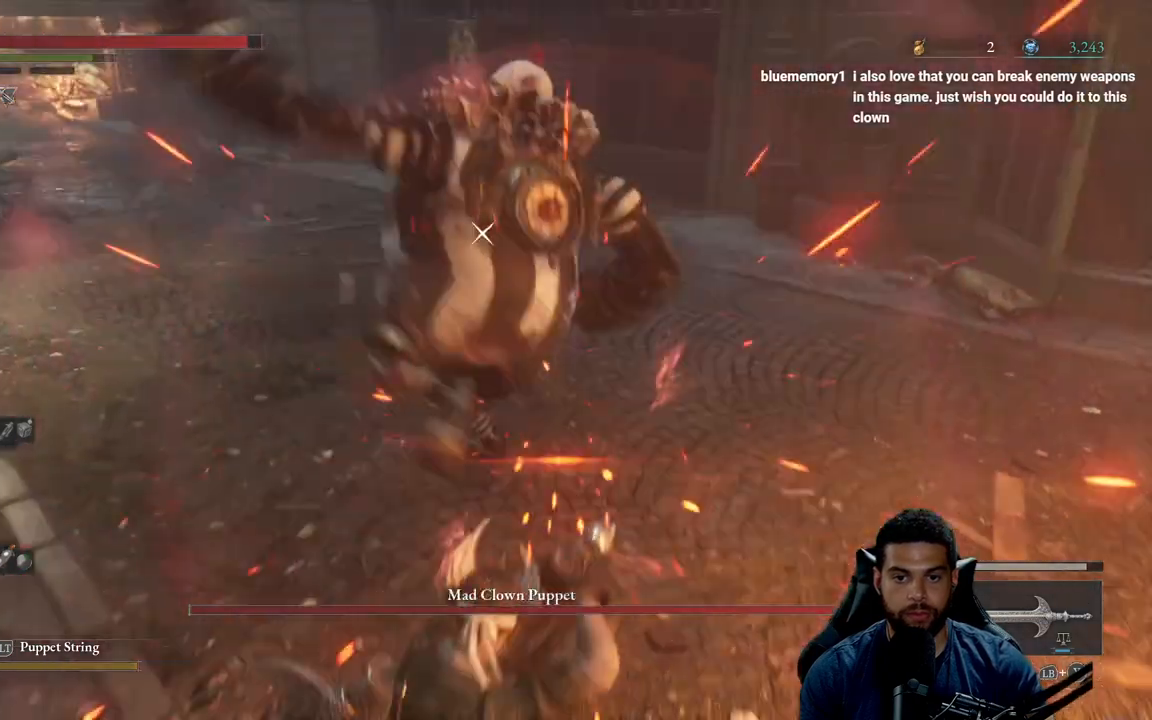
{"buttons": [], "left_stick": "up", "right_stick": "center", "events": [[283, "left_stick", "up"]]}
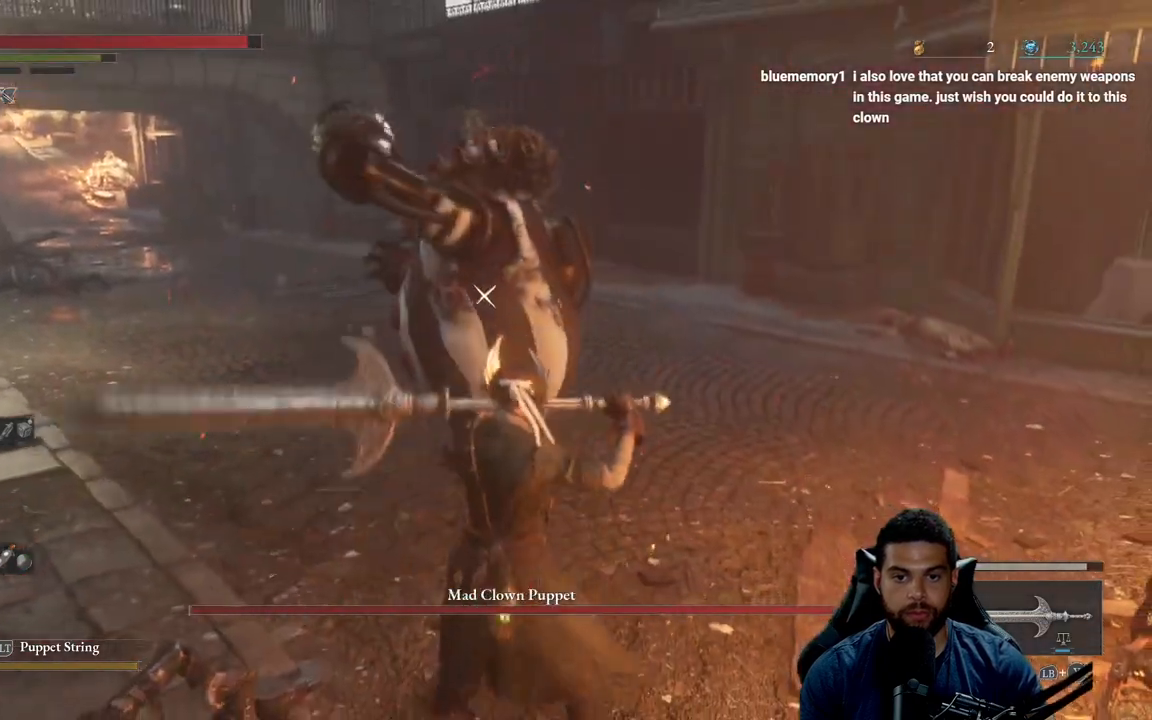
{"buttons": [], "left_stick": "down", "right_stick": "center", "events": [[33, "R1", "down"], [117, "R1", "up"], [217, "left_stick", "center"], [483, "left_stick", "down"]]}
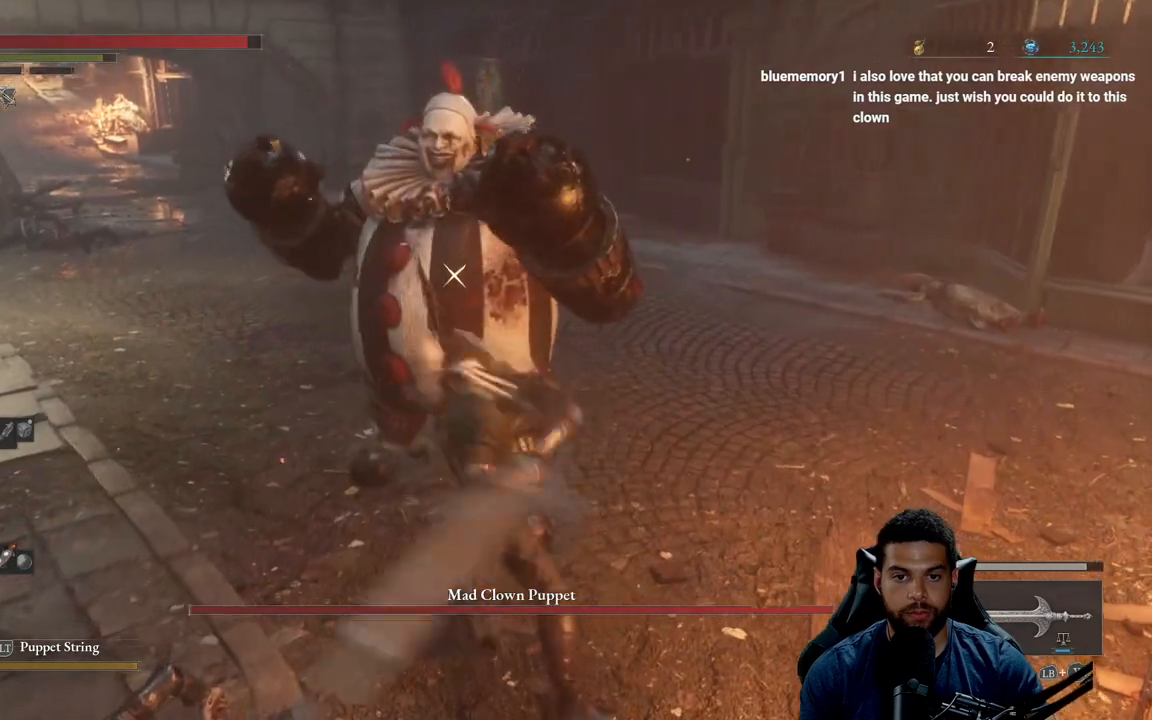
{"buttons": [], "left_stick": "down", "right_stick": "center", "events": []}
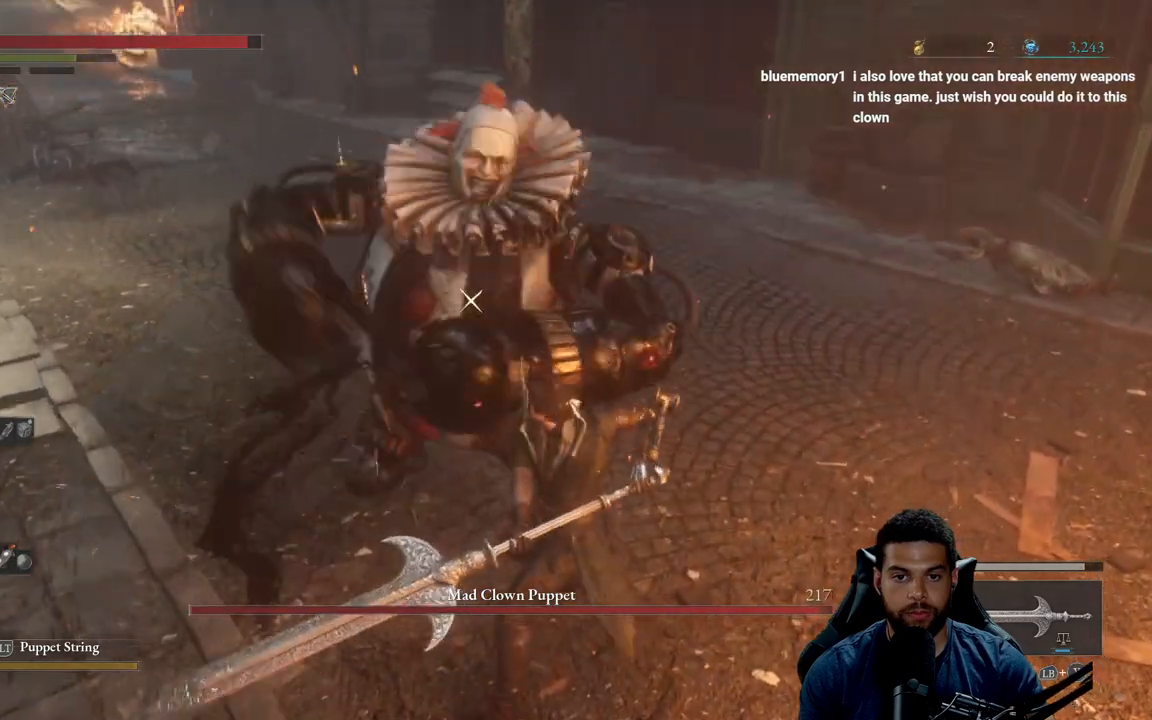
{"buttons": [], "left_stick": "down", "right_stick": "center", "events": []}
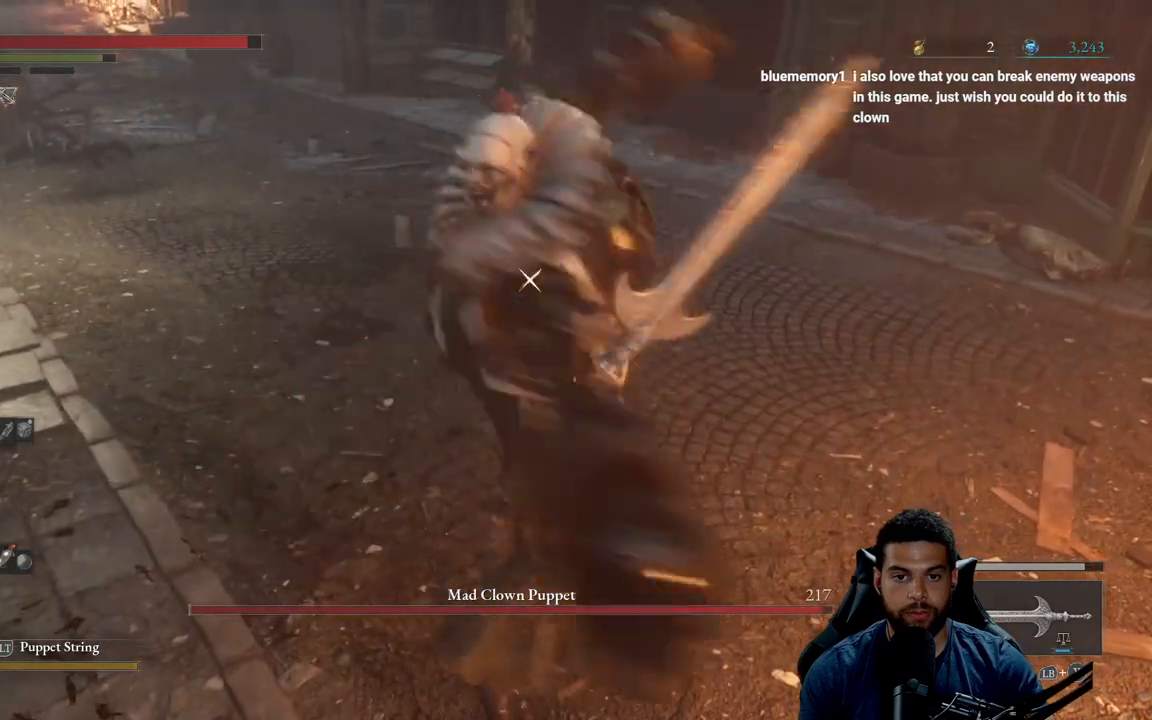
{"buttons": [], "left_stick": "center", "right_stick": "center", "events": [[33, "L1", "down"], [133, "L1", "up"], [367, "left_stick", "center"]]}
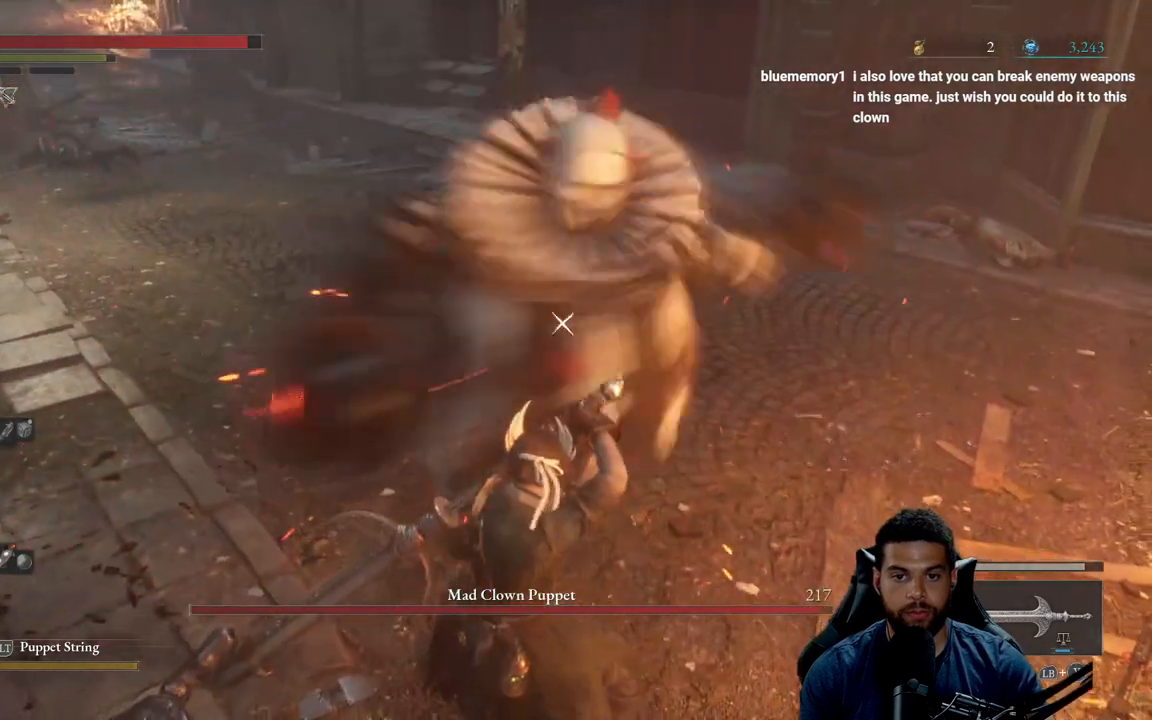
{"buttons": [], "left_stick": "center", "right_stick": "center", "events": [[167, "L1", "down"], [283, "L1", "up"]]}
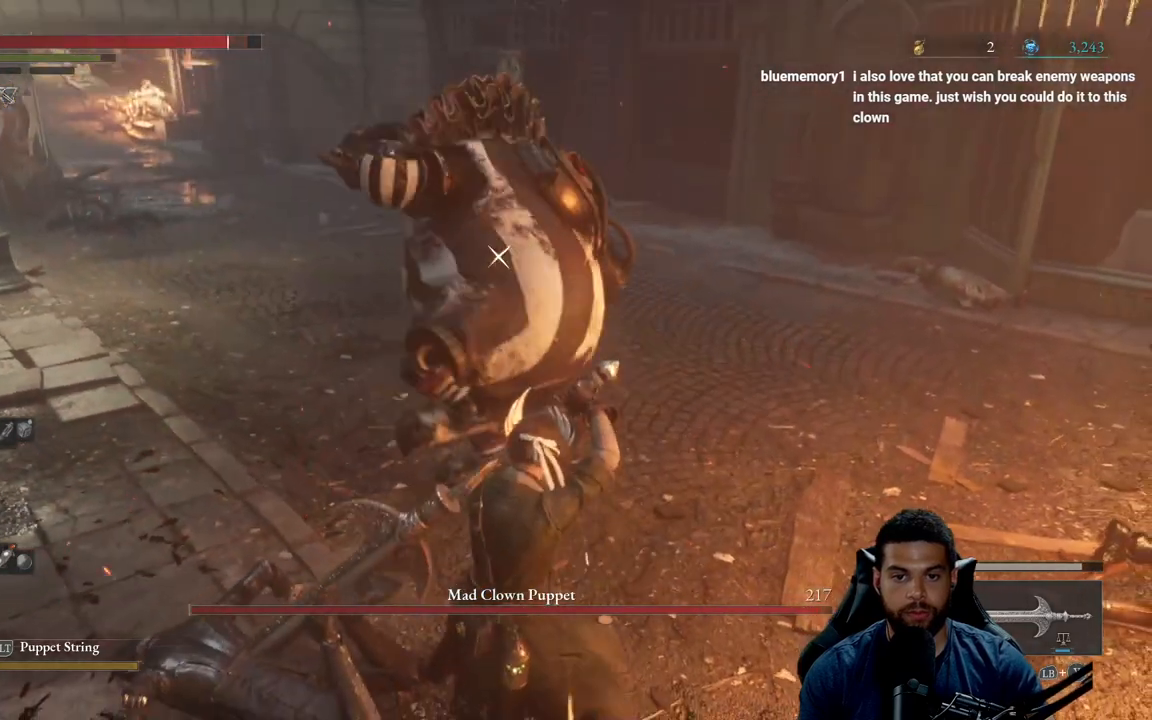
{"buttons": [], "left_stick": "center", "right_stick": "center", "events": [[283, "L1", "down"], [400, "L1", "up"]]}